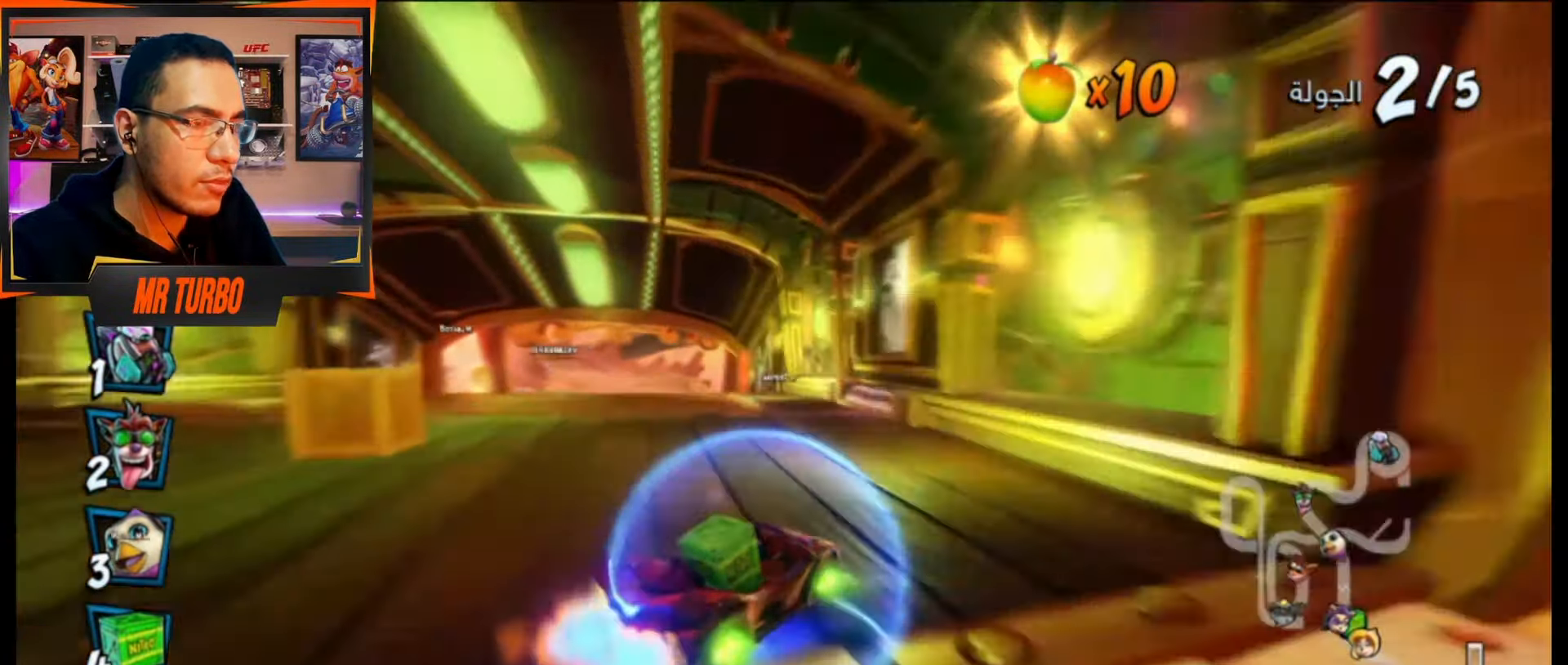
Gameplay with a controller (PlayStation layout); each line is a JSON object with the inputs held at the frame after it. "events" lists button and stick changes between this image and that frame as [ms after this image, input, new state], when the widget could be followed in between. Not read: left_stick right_stick.
{"buttons": ["CROSS", "DPAD_LEFT"], "events": [[200, "L1", "down"], [317, "L1", "up"], [367, "R1", "up"], [400, "DPAD_LEFT", "down"]]}
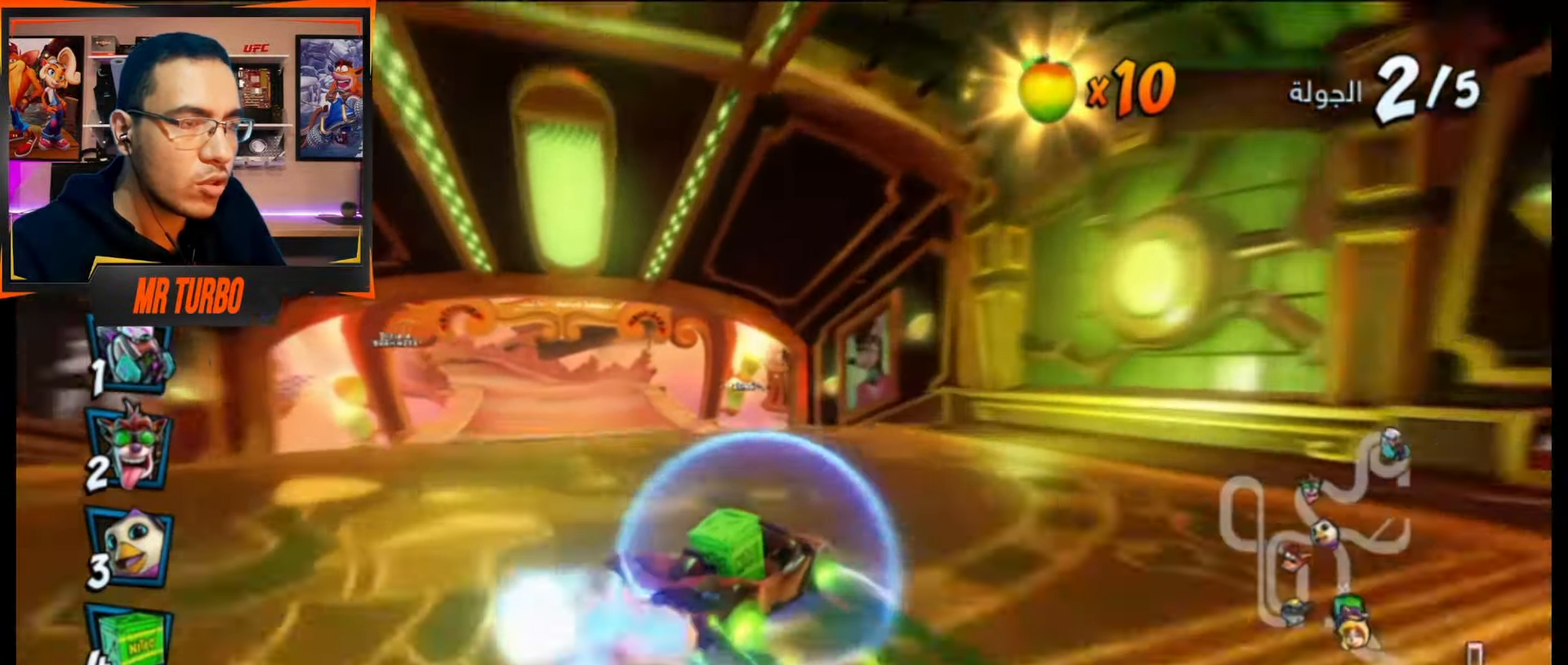
{"buttons": ["CROSS"], "events": [[67, "DPAD_LEFT", "up"], [133, "R1", "down"], [283, "R1", "up"]]}
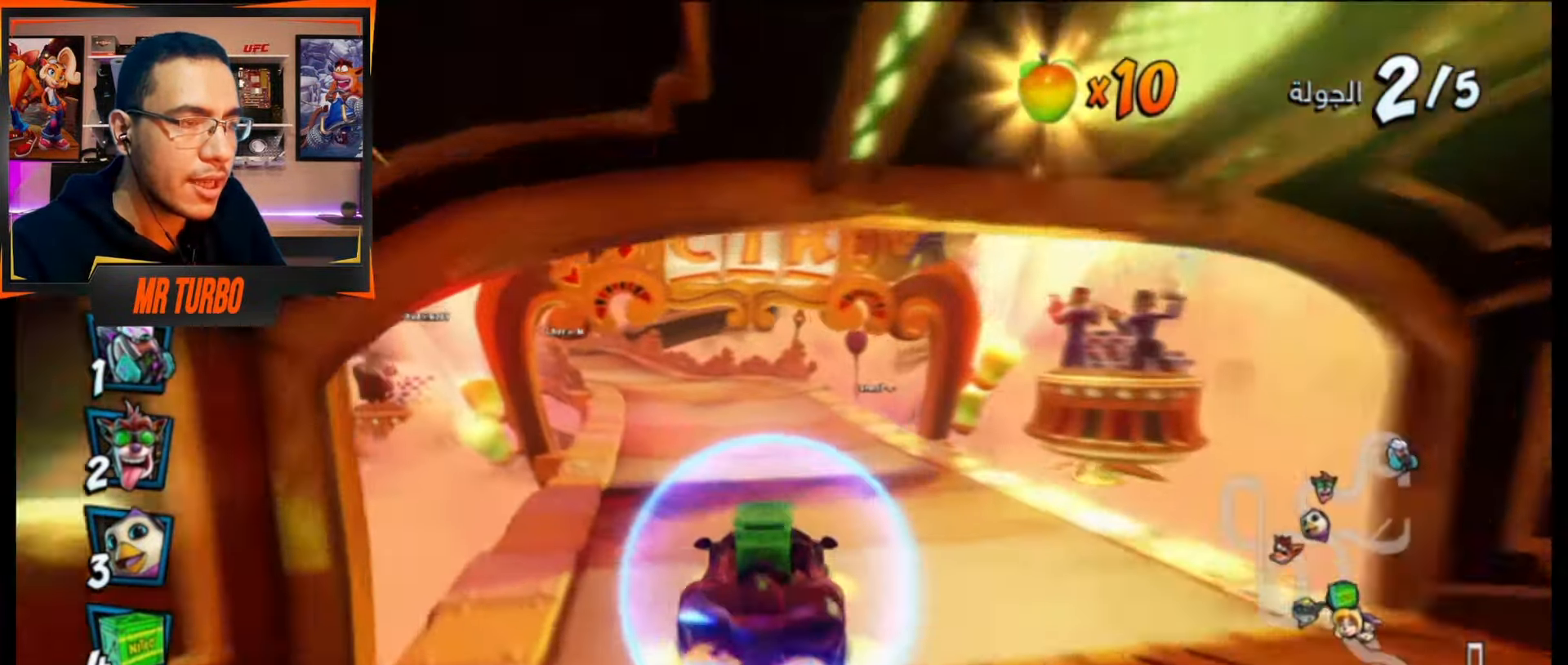
{"buttons": ["CROSS", "R1"], "events": [[183, "DPAD_LEFT", "down"], [183, "R1", "down"], [250, "DPAD_DOWN", "down"], [400, "DPAD_DOWN", "up"], [467, "DPAD_LEFT", "up"]]}
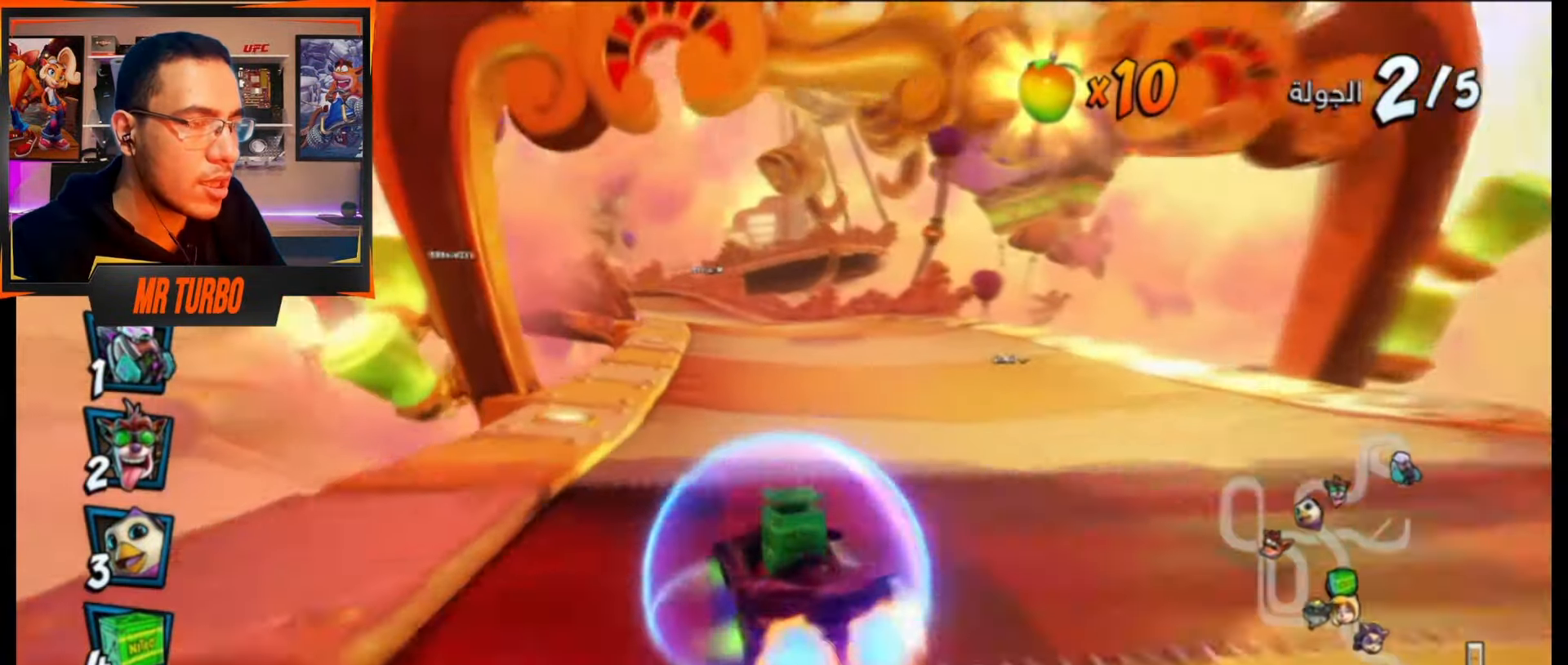
{"buttons": ["CROSS", "R1"], "events": [[100, "DPAD_RIGHT", "down"], [383, "DPAD_RIGHT", "up"]]}
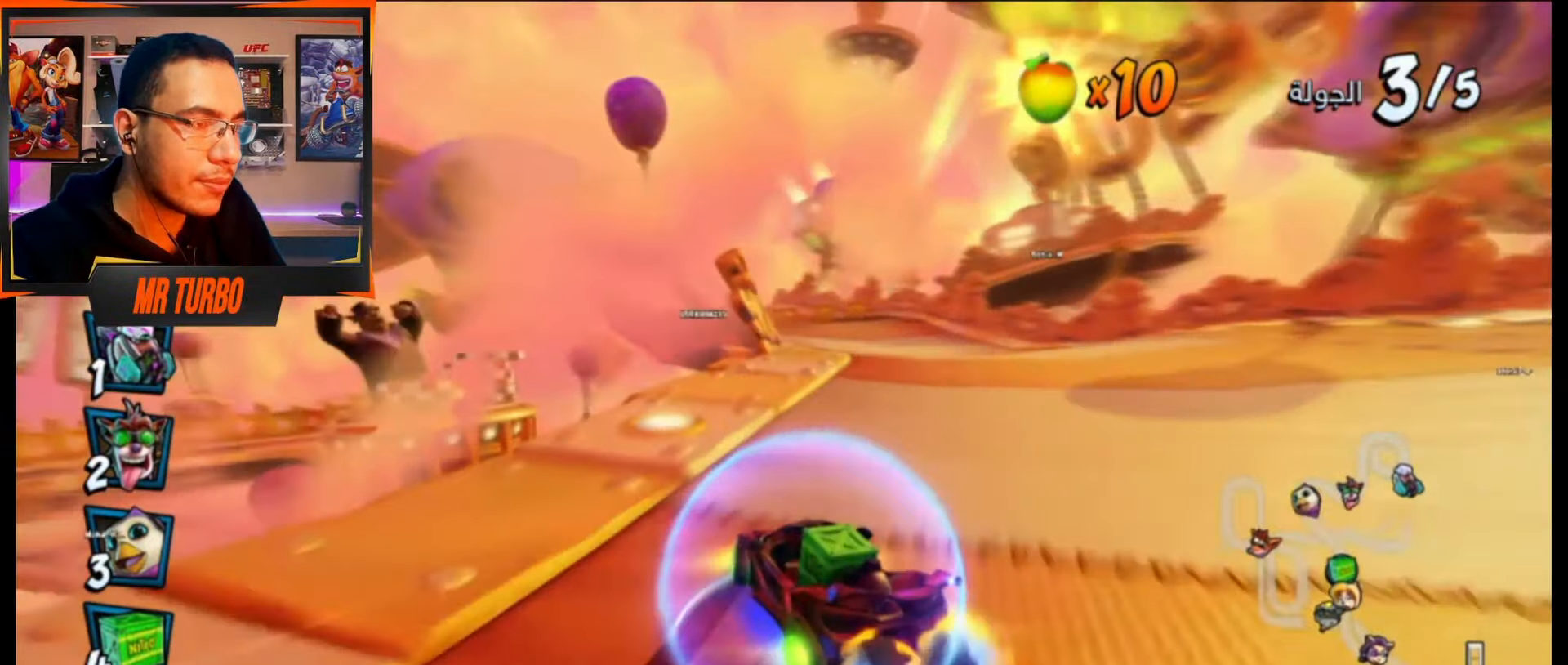
{"buttons": ["CROSS", "R1"], "events": [[250, "L1", "down"], [400, "L1", "up"]]}
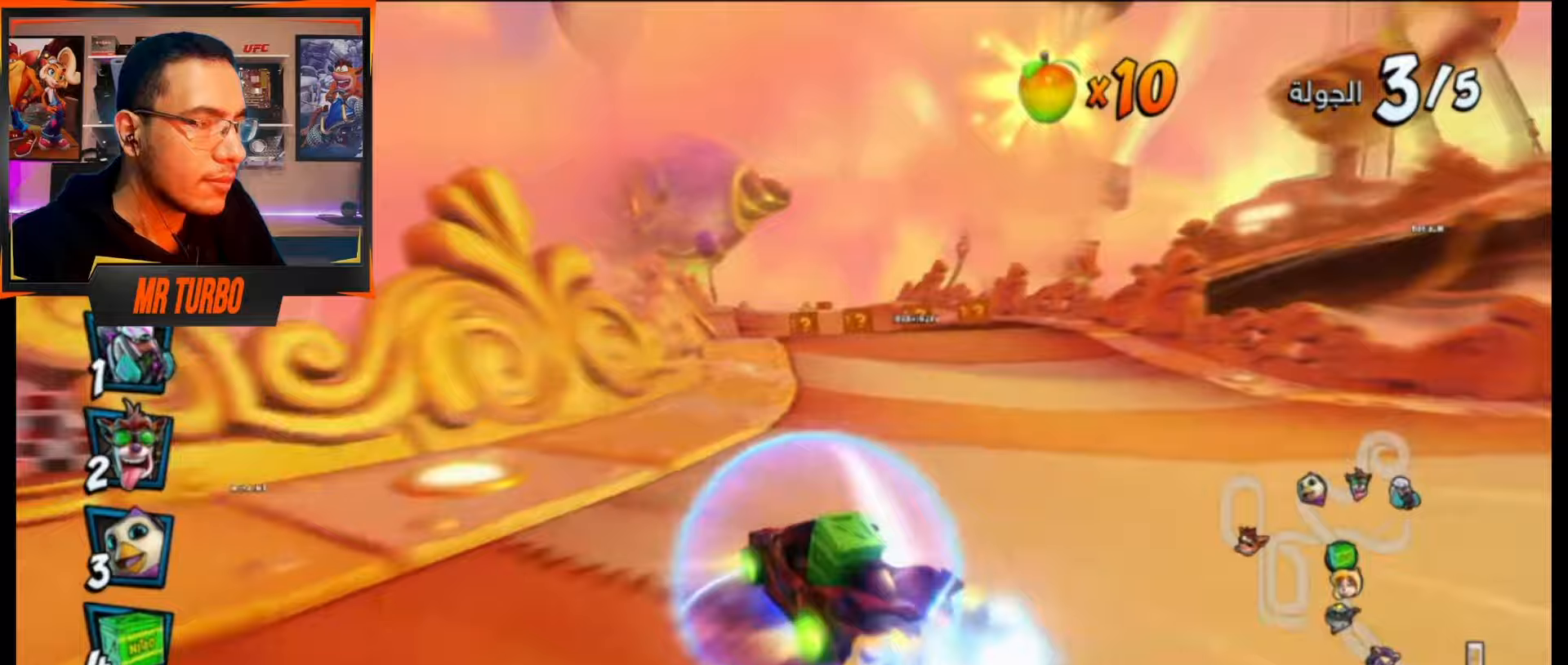
{"buttons": ["CROSS", "R1", "DPAD_RIGHT"], "events": [[100, "DPAD_LEFT", "down"], [100, "R1", "up"], [217, "DPAD_DOWN", "down"], [217, "R1", "down"], [317, "DPAD_DOWN", "up"], [383, "R1", "up"], [417, "DPAD_LEFT", "up"], [483, "DPAD_RIGHT", "down"], [483, "R1", "down"]]}
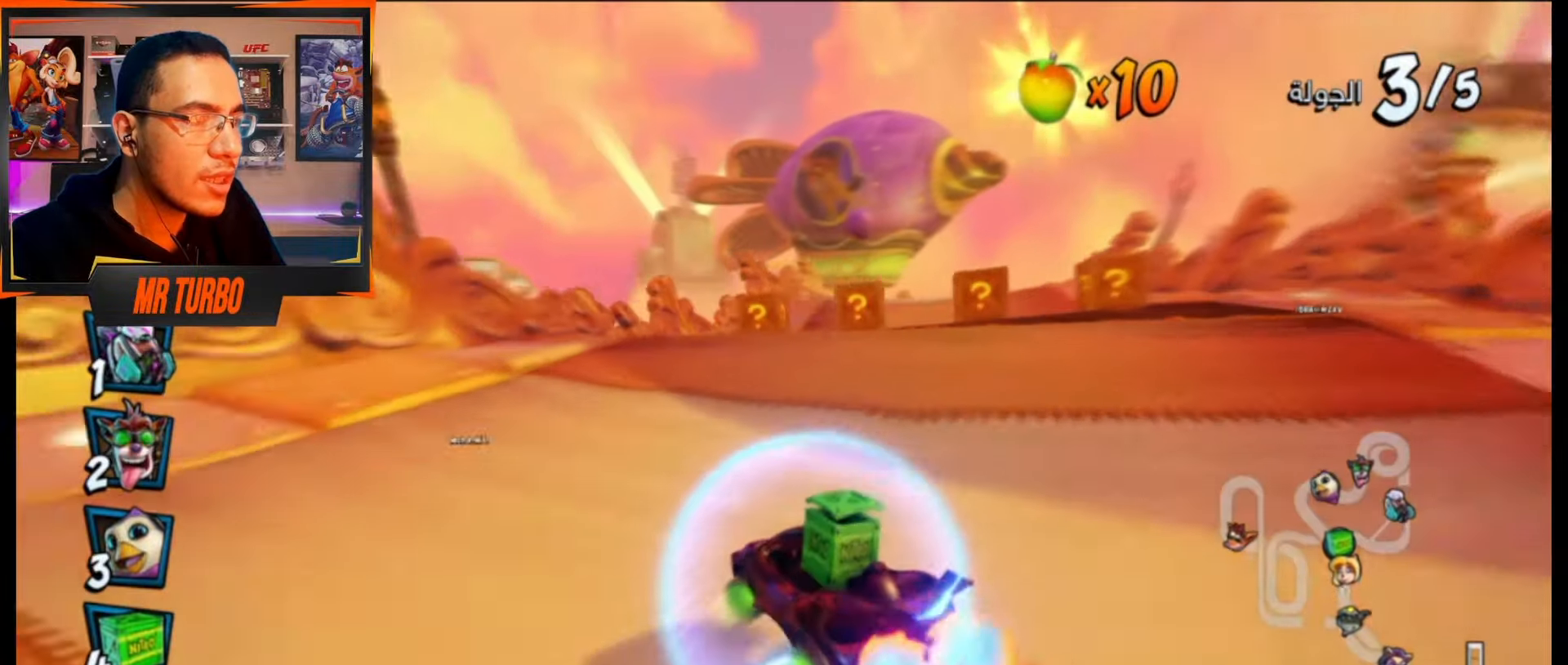
{"buttons": ["CROSS", "R1", "DPAD_LEFT"], "events": [[183, "DPAD_RIGHT", "up"], [300, "DPAD_LEFT", "down"]]}
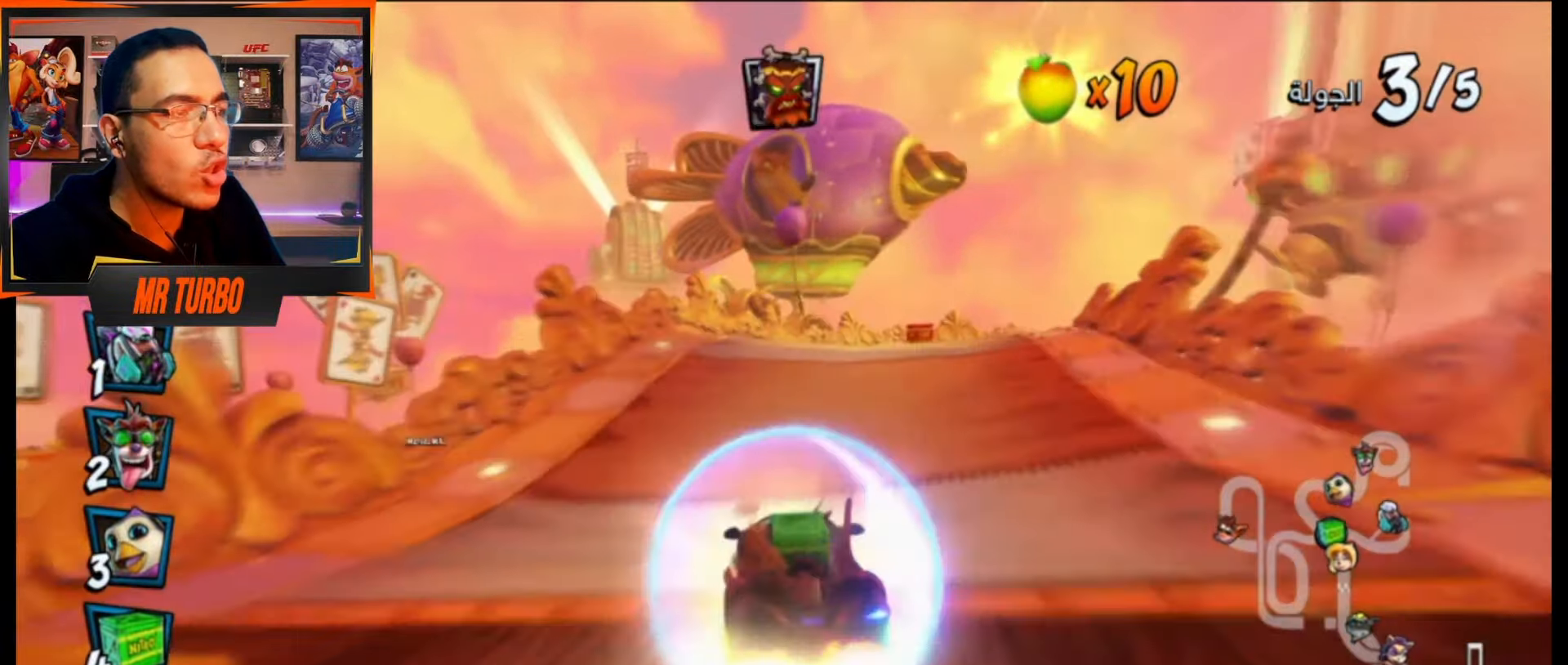
{"buttons": ["SQUARE", "DPAD_DOWN", "DPAD_RIGHT"], "events": [[150, "DPAD_LEFT", "up"], [217, "DPAD_DOWN", "down"], [217, "DPAD_RIGHT", "down"], [233, "R1", "up"], [300, "CROSS", "up"], [417, "SQUARE", "down"]]}
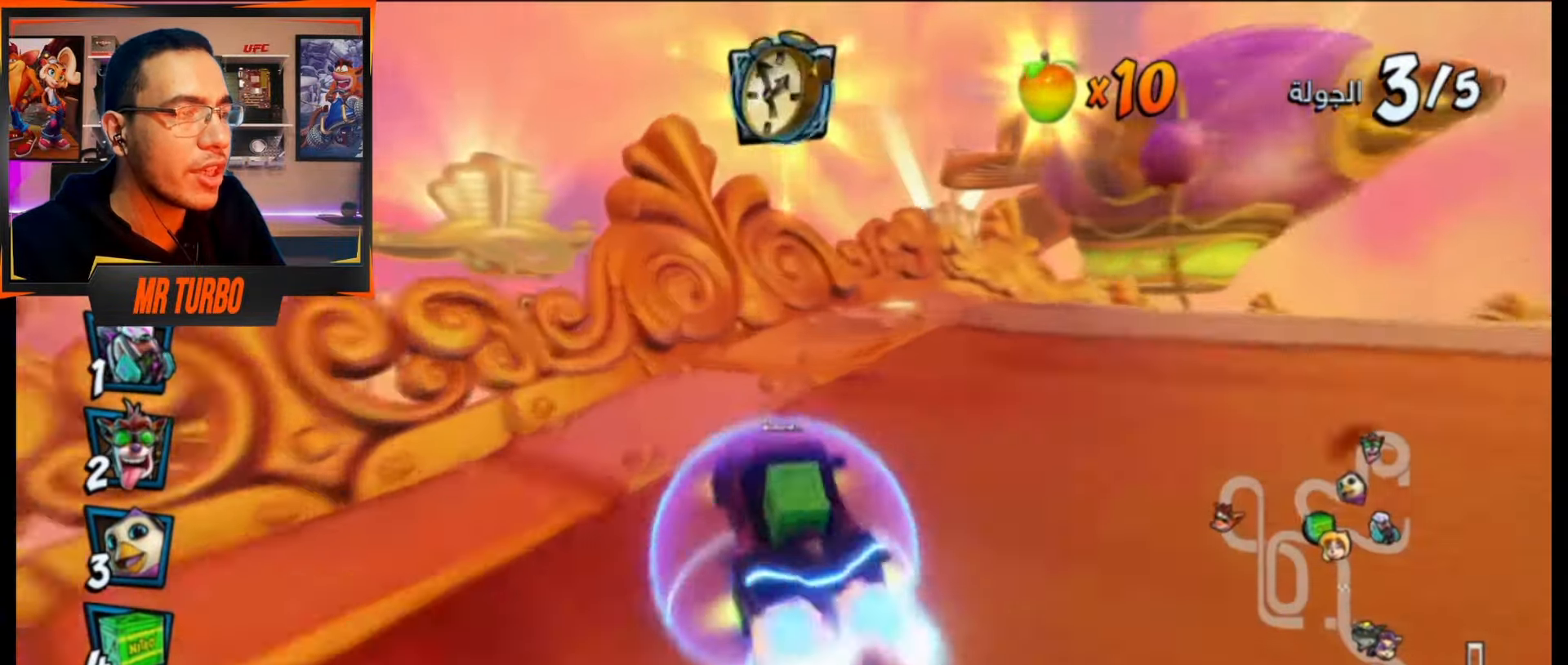
{"buttons": ["CROSS"], "events": [[50, "R1", "down"], [300, "R1", "up"], [333, "SQUARE", "up"], [383, "CROSS", "down"], [417, "DPAD_DOWN", "up"], [417, "DPAD_RIGHT", "up"]]}
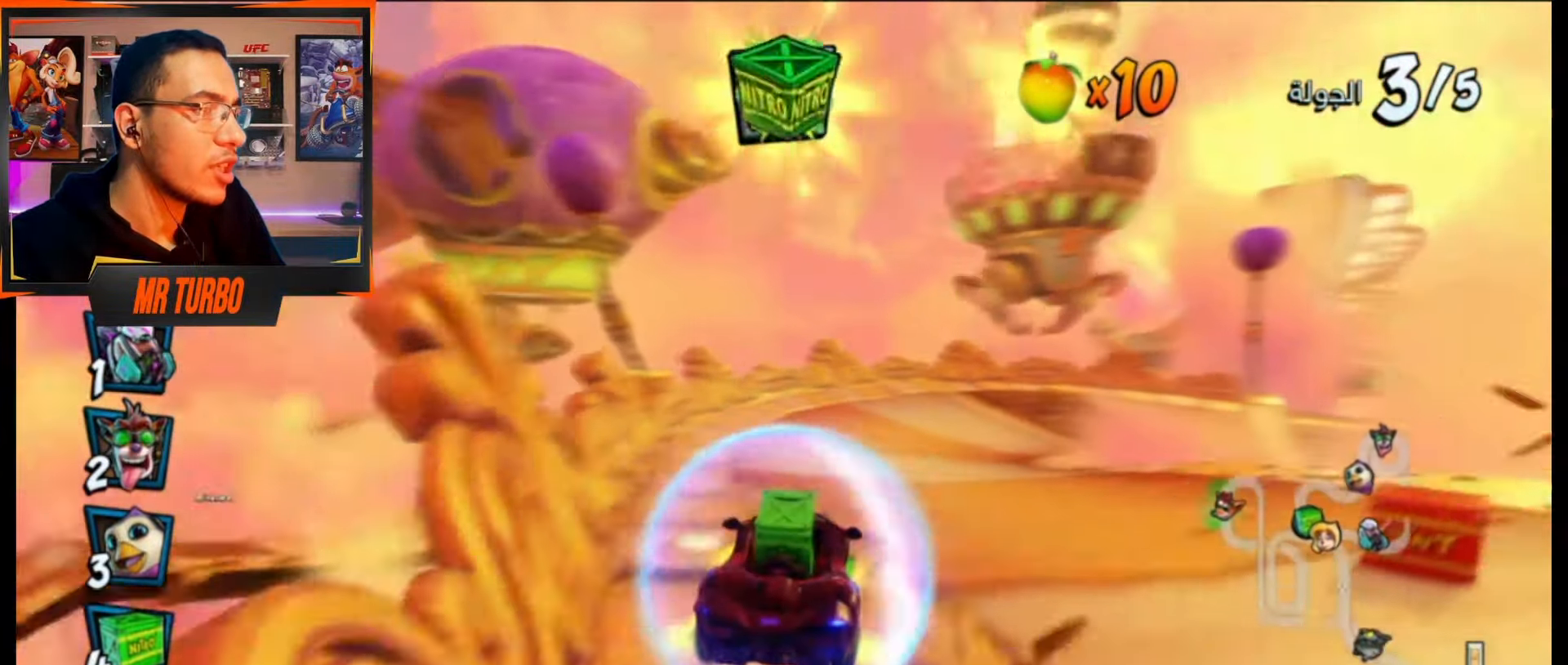
{"buttons": ["CROSS", "R1", "DPAD_DOWN", "DPAD_RIGHT"], "events": [[283, "DPAD_DOWN", "down"], [283, "DPAD_RIGHT", "down"], [283, "R1", "down"]]}
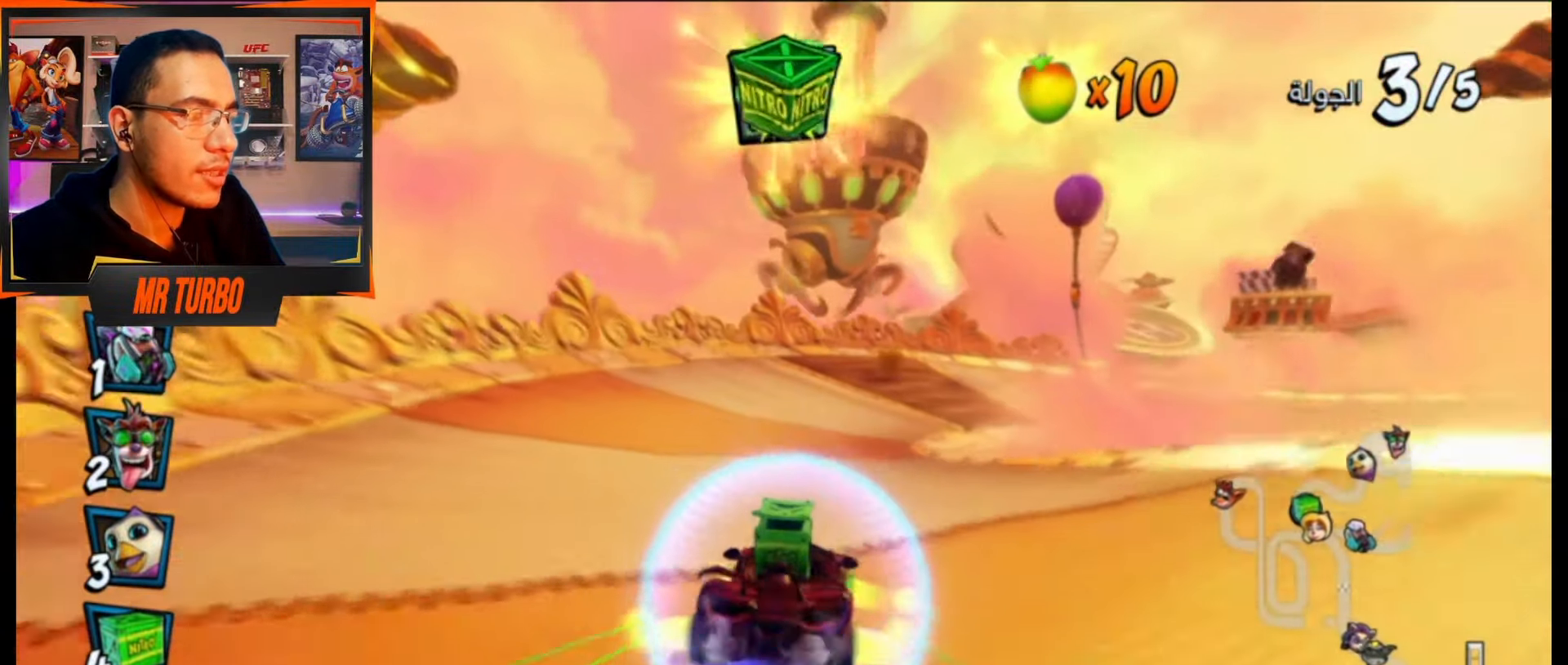
{"buttons": ["CROSS", "R1", "DPAD_DOWN", "DPAD_RIGHT"], "events": []}
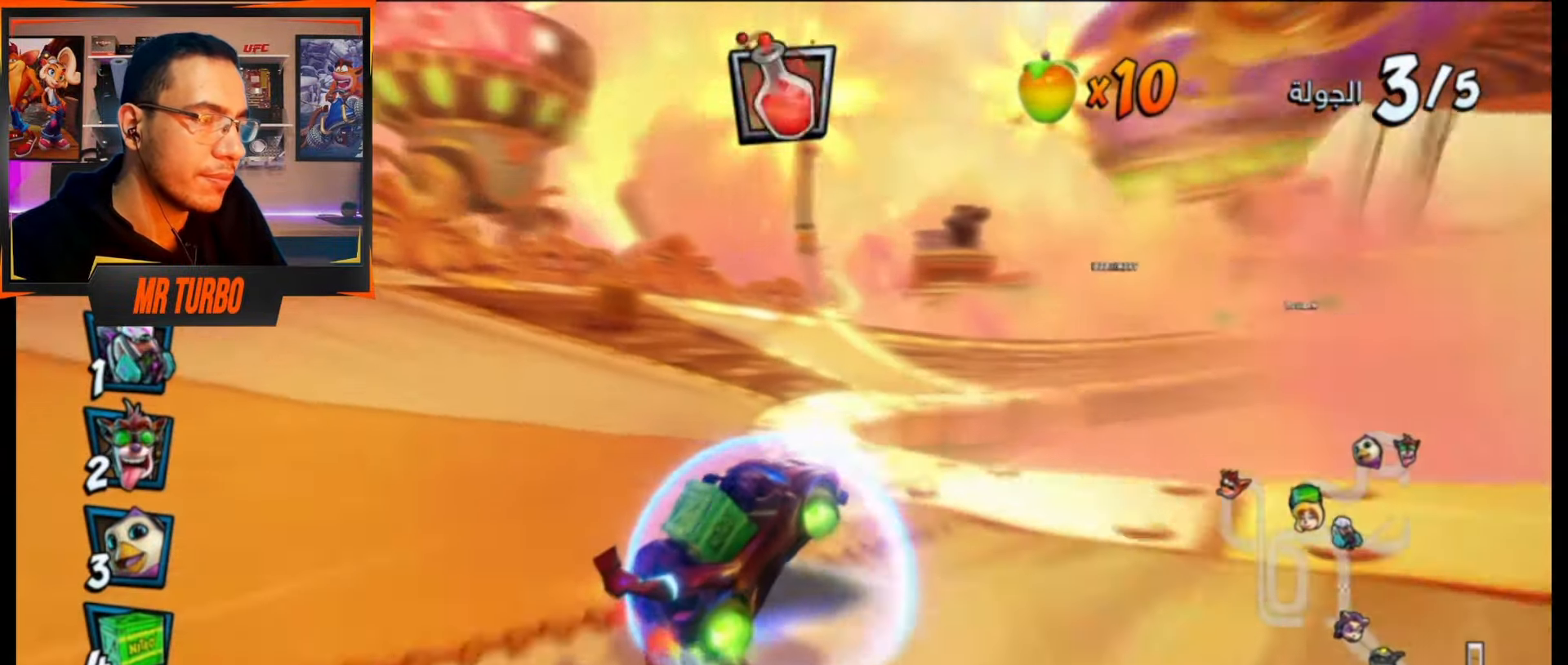
{"buttons": ["DPAD_DOWN", "DPAD_RIGHT"], "events": [[183, "L1", "down"], [367, "L1", "up"], [450, "R1", "up"], [483, "CROSS", "up"]]}
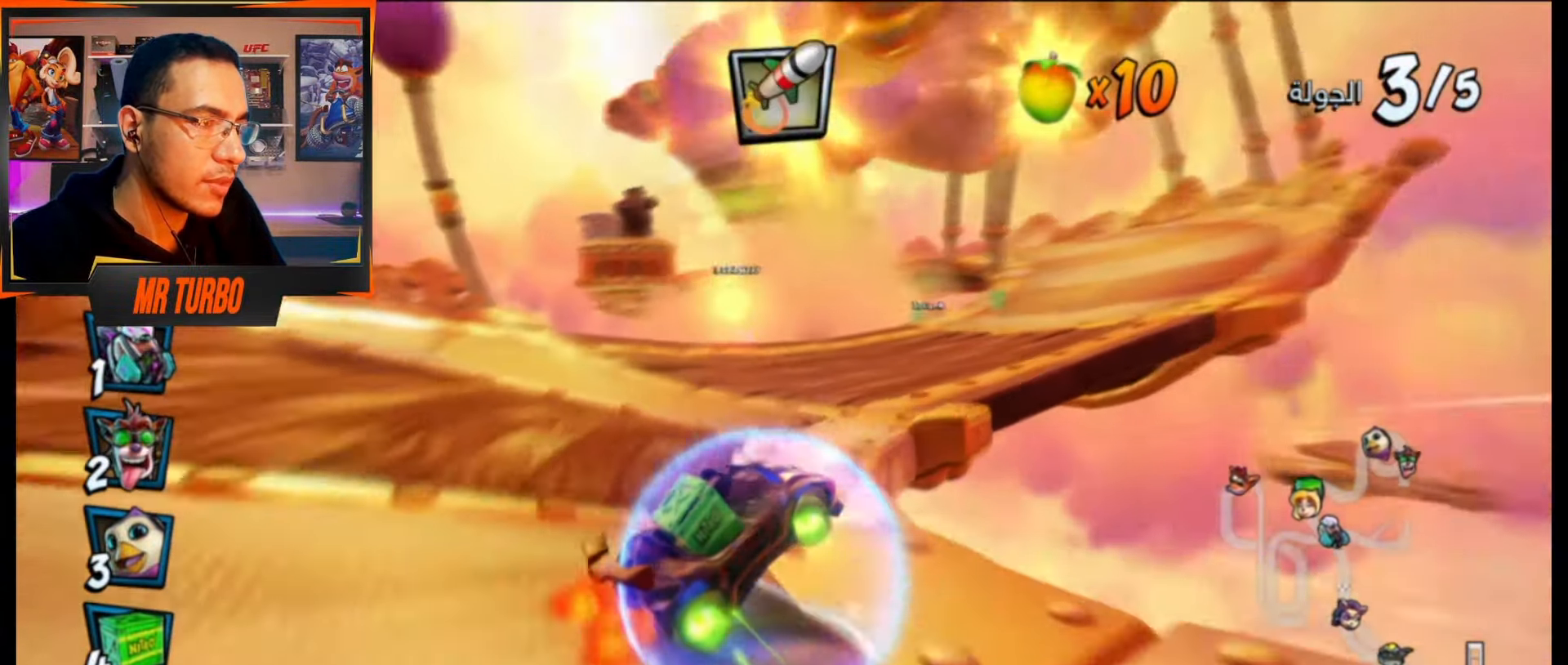
{"buttons": ["CROSS", "R1", "DPAD_LEFT"], "events": [[50, "R1", "down"], [50, "SQUARE", "down"], [250, "R1", "up"], [250, "SQUARE", "up"], [283, "DPAD_DOWN", "up"], [300, "DPAD_RIGHT", "up"], [350, "CROSS", "down"], [467, "DPAD_LEFT", "down"], [483, "R1", "down"]]}
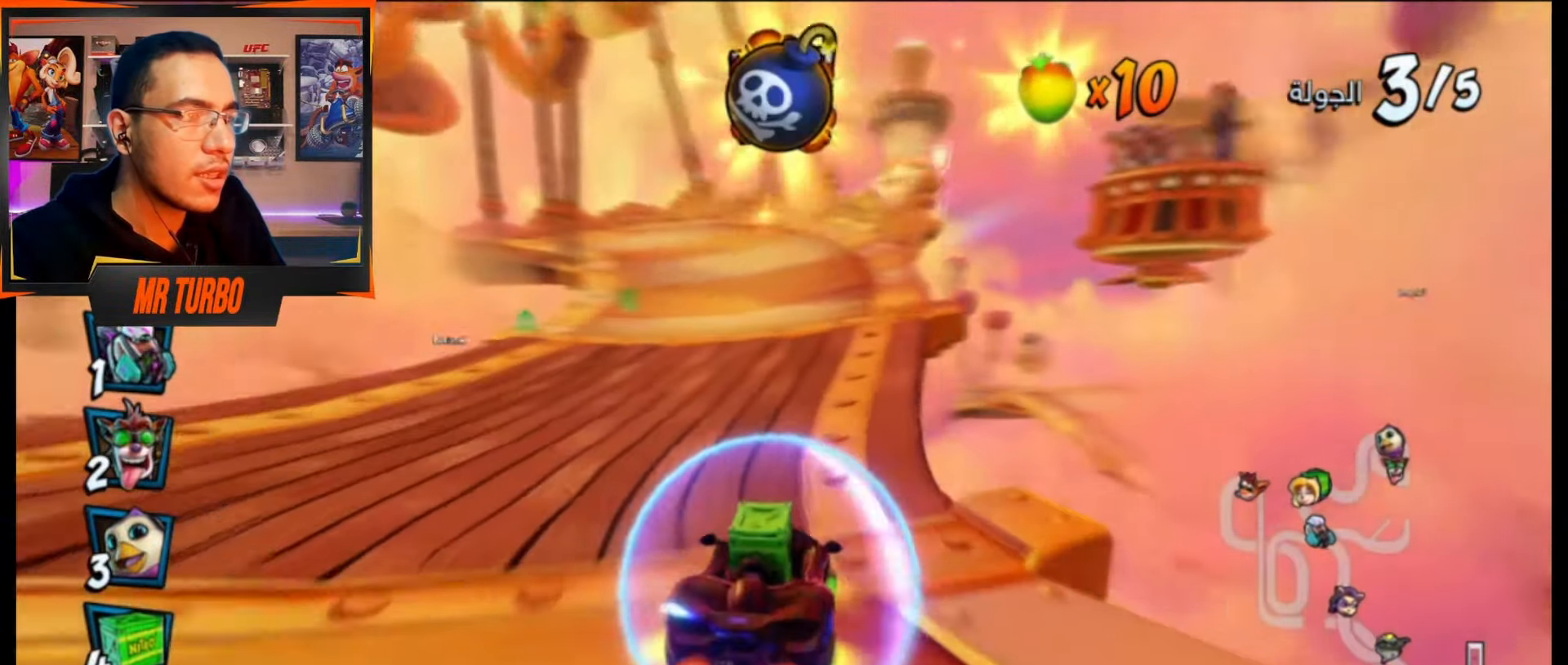
{"buttons": ["CROSS", "R1"], "events": [[283, "DPAD_LEFT", "up"]]}
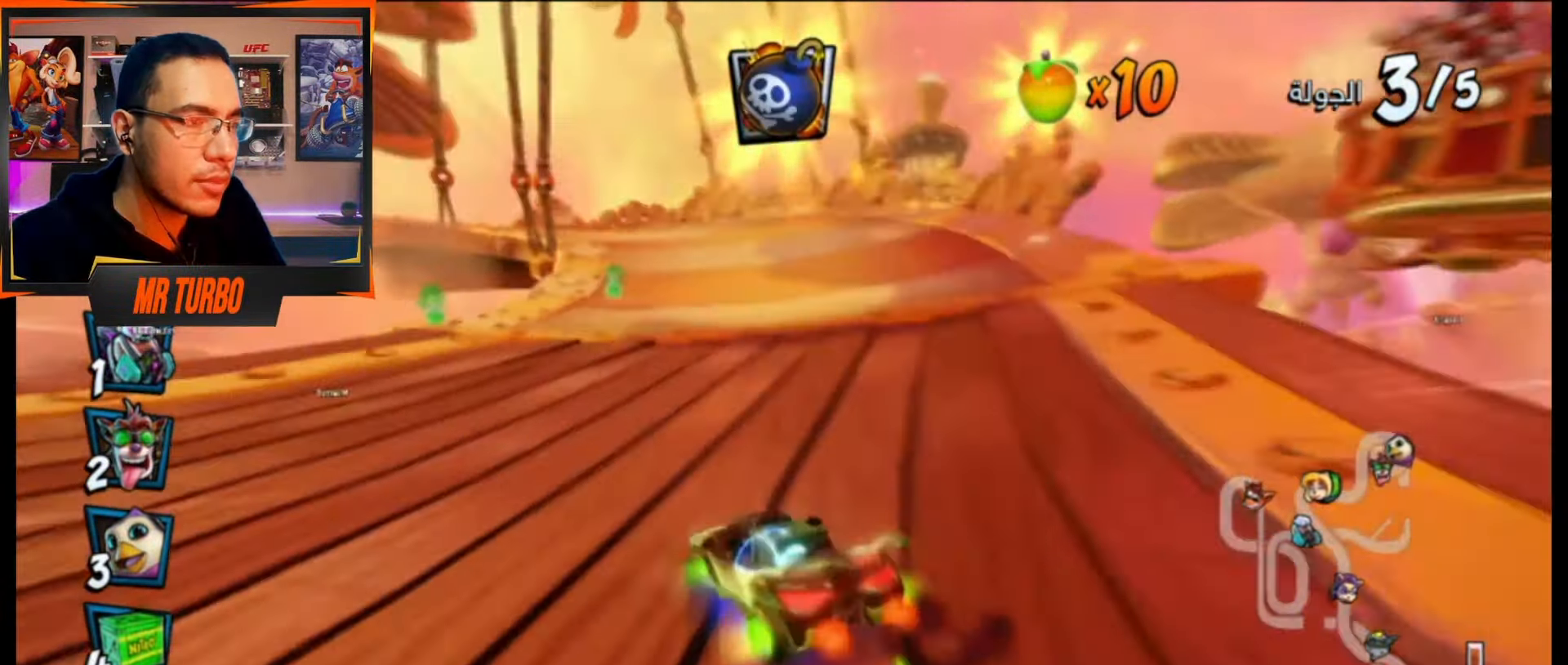
{"buttons": ["CROSS", "R1"], "events": [[17, "DPAD_RIGHT", "down"], [50, "R2", "down"], [233, "DPAD_RIGHT", "up"], [333, "L1", "down"], [433, "R2", "up"], [483, "L1", "up"]]}
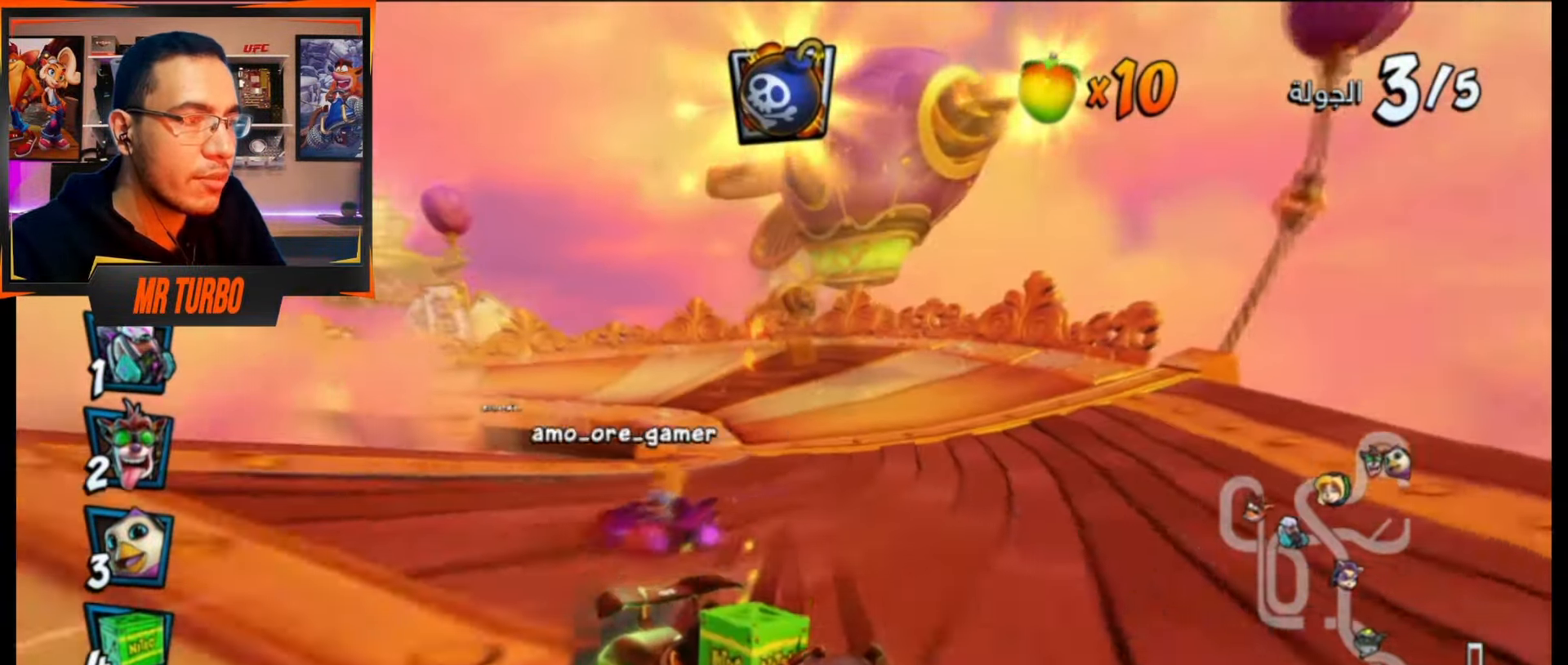
{"buttons": ["CROSS", "CIRCLE"], "events": [[33, "DPAD_LEFT", "down"], [117, "DPAD_DOWN", "down"], [150, "DPAD_DOWN", "up"], [233, "DPAD_LEFT", "up"], [350, "R1", "up"], [483, "CIRCLE", "down"]]}
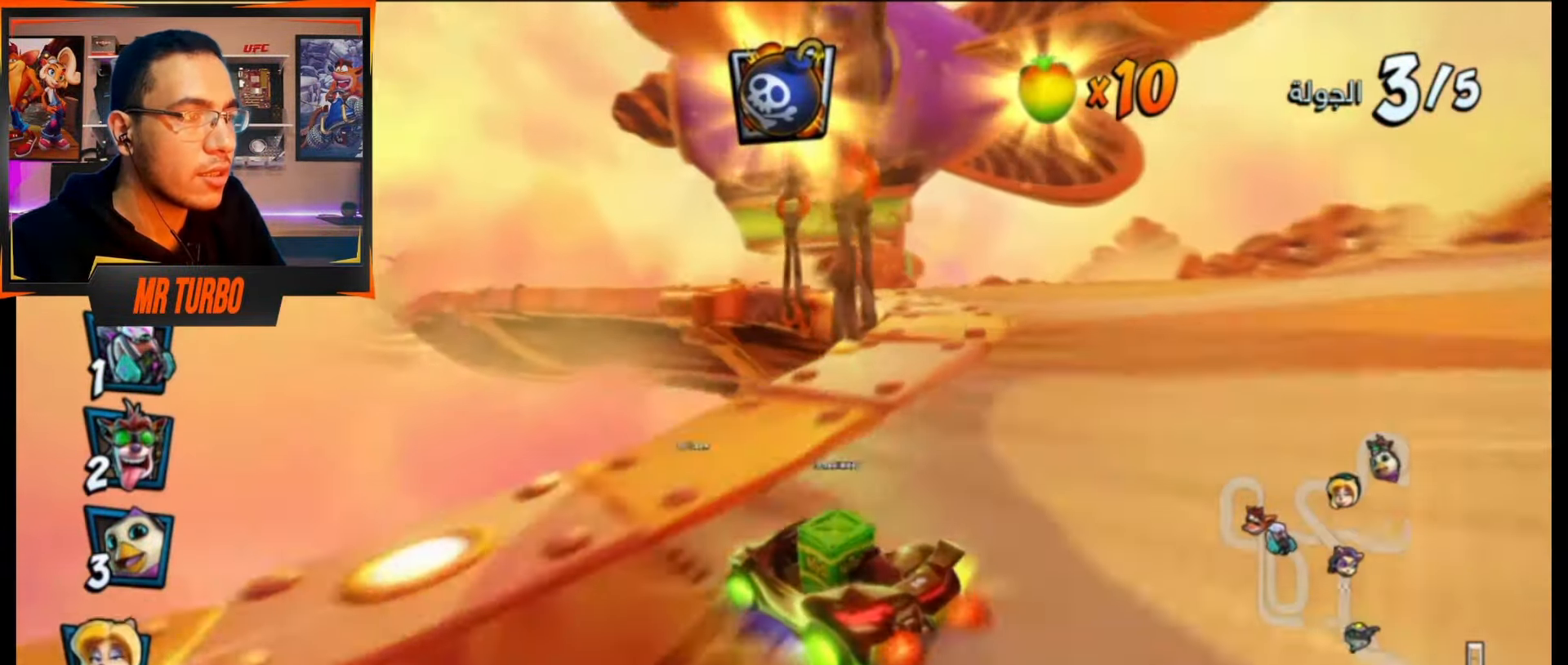
{"buttons": ["SQUARE", "R1", "DPAD_DOWN", "DPAD_LEFT"], "events": [[100, "CIRCLE", "up"], [250, "CIRCLE", "down"], [267, "DPAD_LEFT", "down"], [333, "DPAD_DOWN", "down"], [350, "CIRCLE", "up"], [433, "R1", "down"], [467, "CROSS", "up"], [500, "SQUARE", "down"]]}
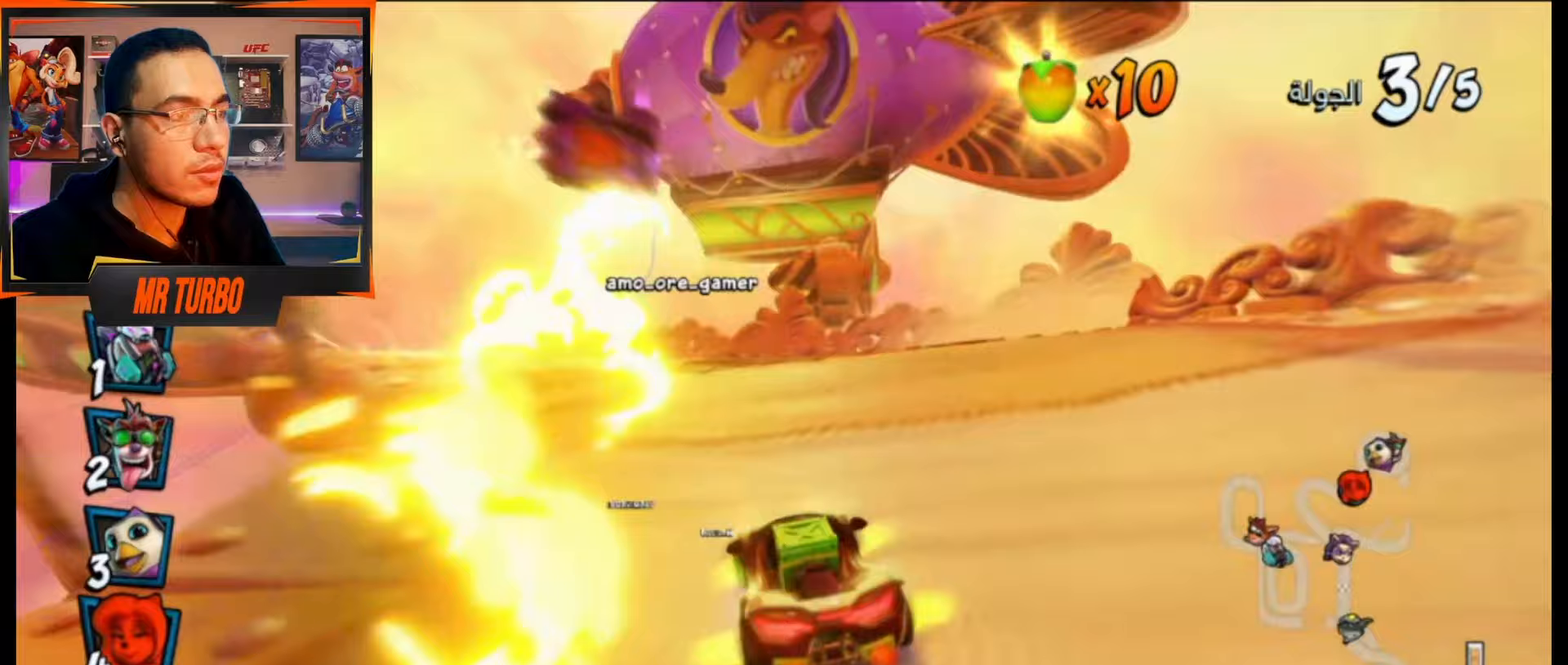
{"buttons": ["CROSS"], "events": [[133, "SQUARE", "up"], [233, "CROSS", "down"], [333, "R1", "up"], [433, "DPAD_DOWN", "up"], [483, "DPAD_LEFT", "up"]]}
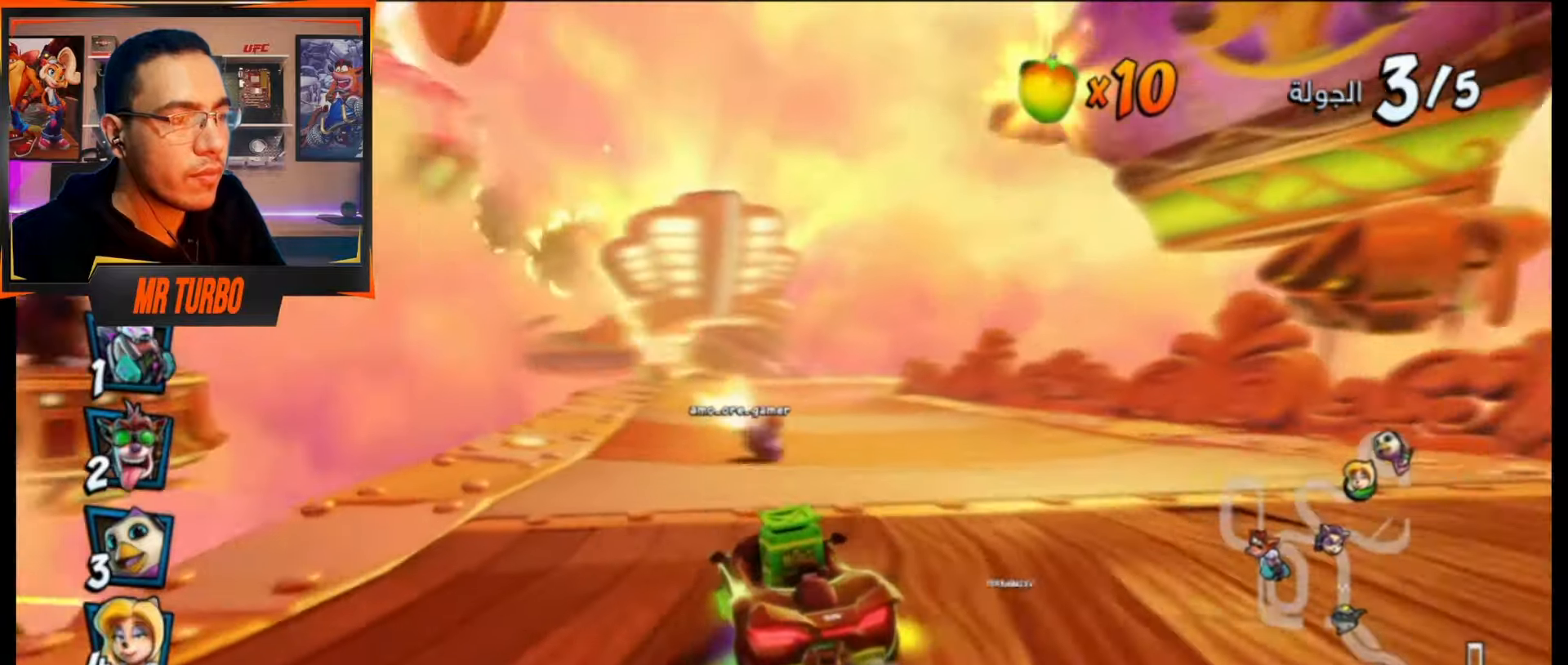
{"buttons": ["CROSS", "R1", "DPAD_DOWN", "DPAD_RIGHT"], "events": [[67, "DPAD_RIGHT", "down"], [67, "R1", "down"], [183, "DPAD_RIGHT", "up"], [233, "R1", "up"], [417, "DPAD_RIGHT", "down"], [433, "DPAD_DOWN", "down"], [467, "R1", "down"]]}
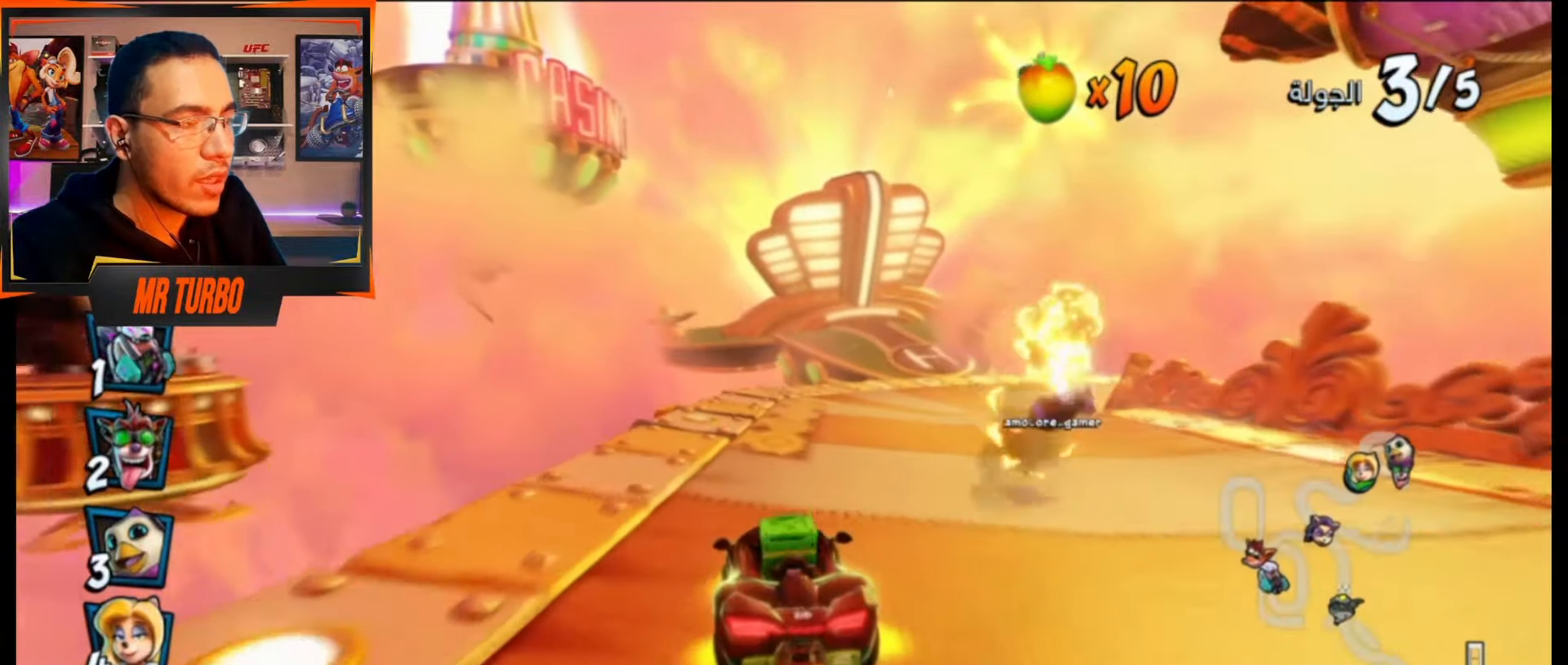
{"buttons": ["CROSS", "R1"], "events": [[367, "DPAD_DOWN", "up"], [467, "DPAD_RIGHT", "up"]]}
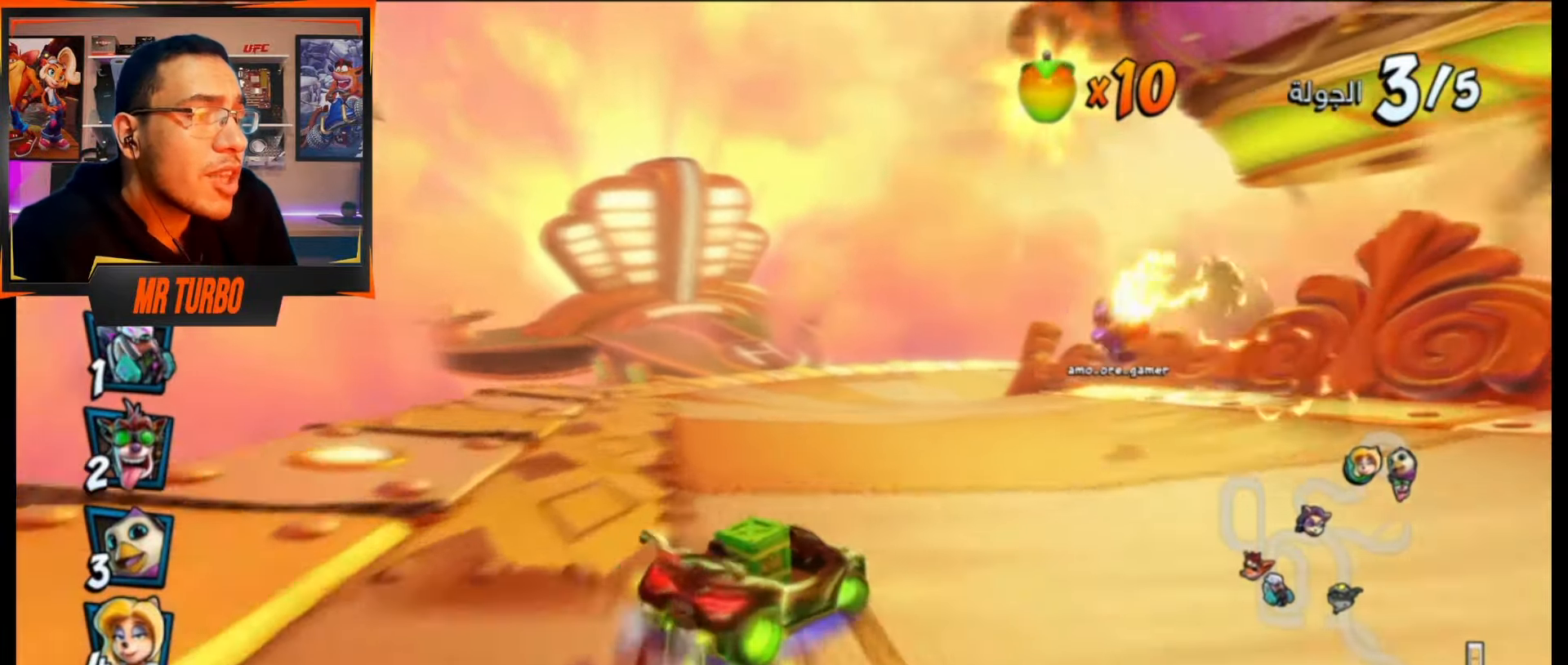
{"buttons": ["CROSS", "L1", "R1"], "events": [[400, "L1", "down"]]}
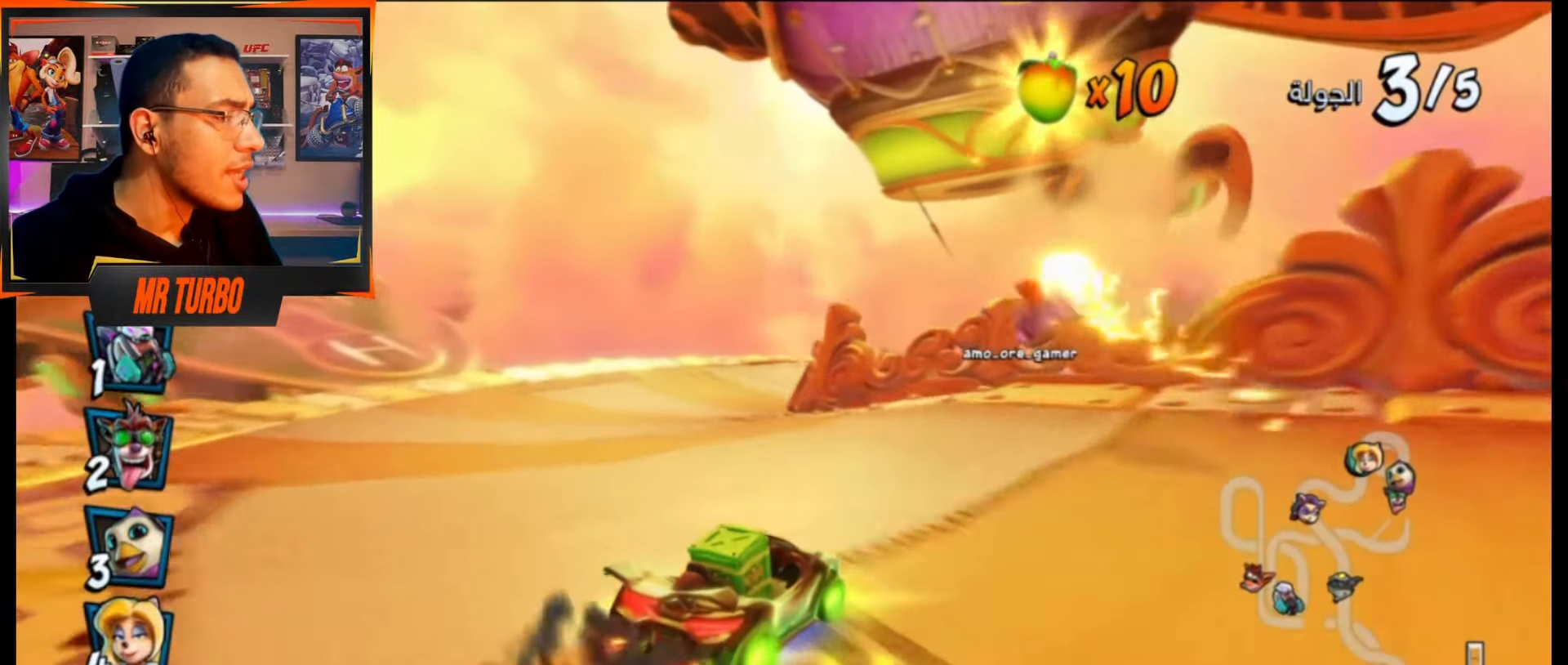
{"buttons": ["CROSS", "R1"], "events": [[50, "DPAD_RIGHT", "down"], [67, "DPAD_DOWN", "down"], [67, "L1", "up"], [300, "DPAD_DOWN", "up"], [333, "DPAD_RIGHT", "up"]]}
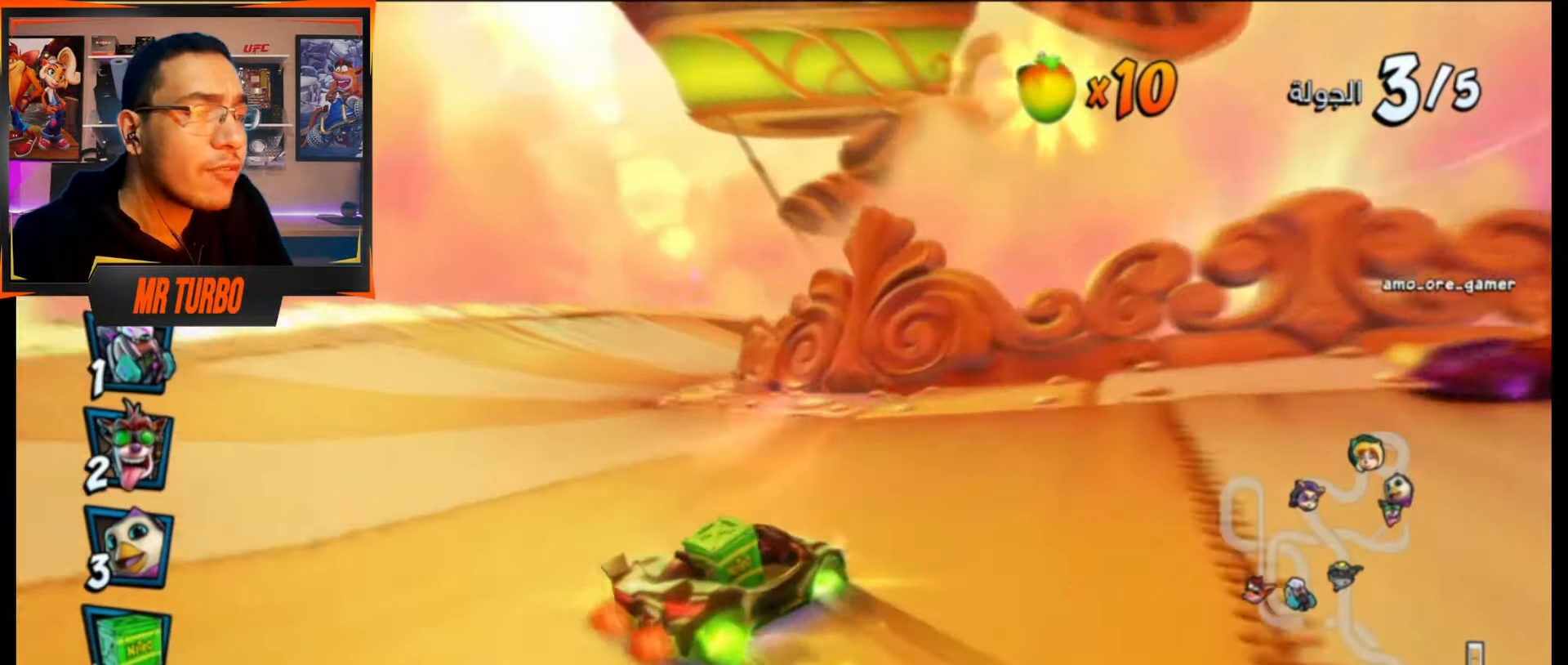
{"buttons": ["CROSS", "R1", "DPAD_RIGHT"], "events": [[83, "DPAD_RIGHT", "down"], [117, "DPAD_DOWN", "down"], [317, "L1", "down"], [450, "L1", "up"], [500, "DPAD_DOWN", "up"]]}
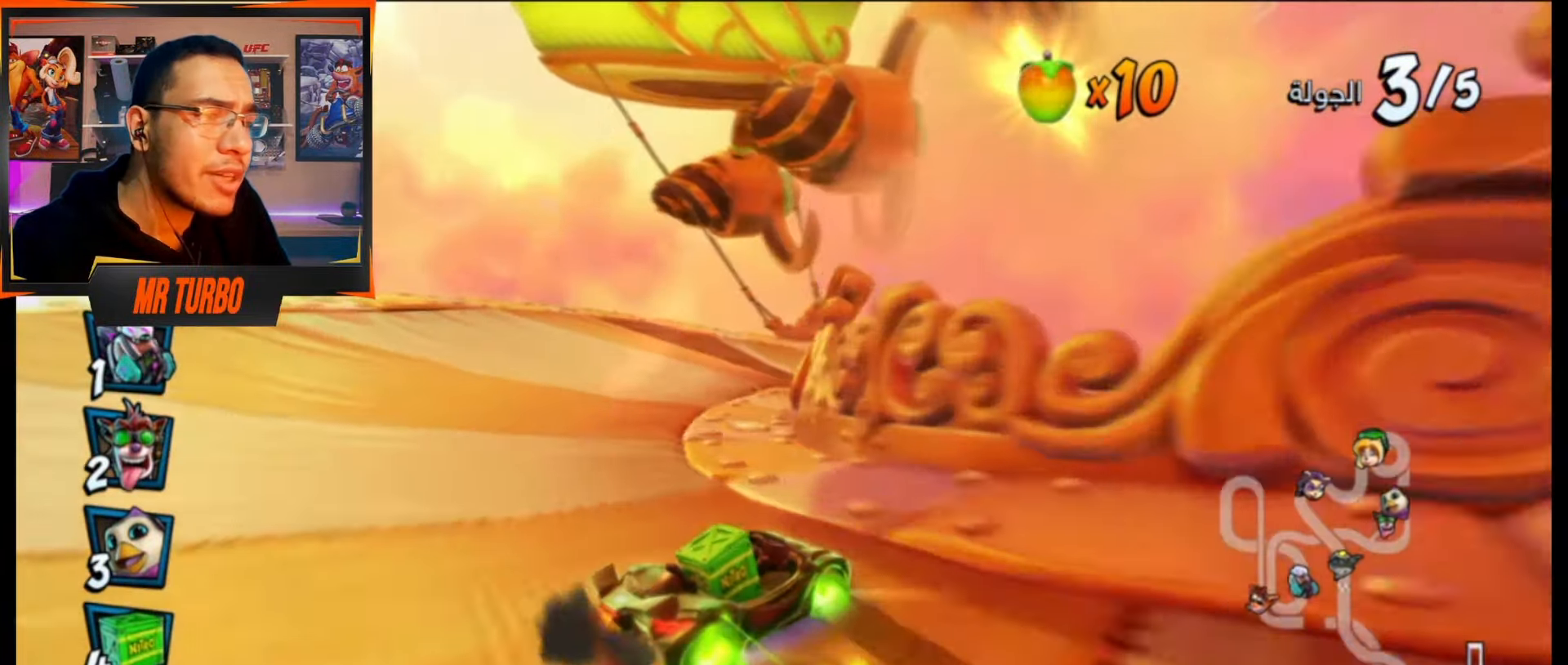
{"buttons": ["CROSS", "L1", "R1"], "events": [[17, "DPAD_RIGHT", "up"], [467, "L1", "down"]]}
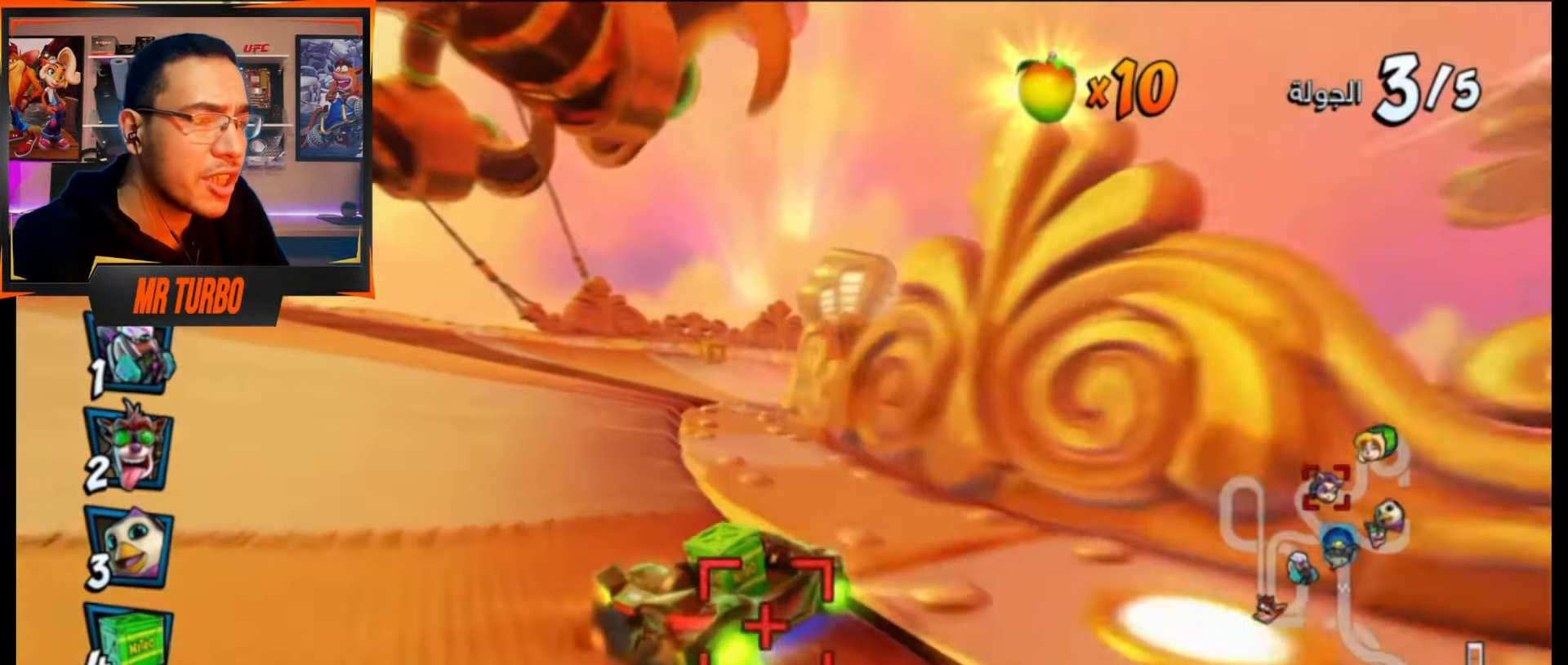
{"buttons": ["SQUARE", "R1", "DPAD_DOWN", "DPAD_RIGHT"], "events": [[100, "L1", "up"], [150, "DPAD_DOWN", "down"], [150, "DPAD_RIGHT", "down"], [150, "R1", "up"], [233, "CROSS", "up"], [233, "R1", "down"], [283, "SQUARE", "down"]]}
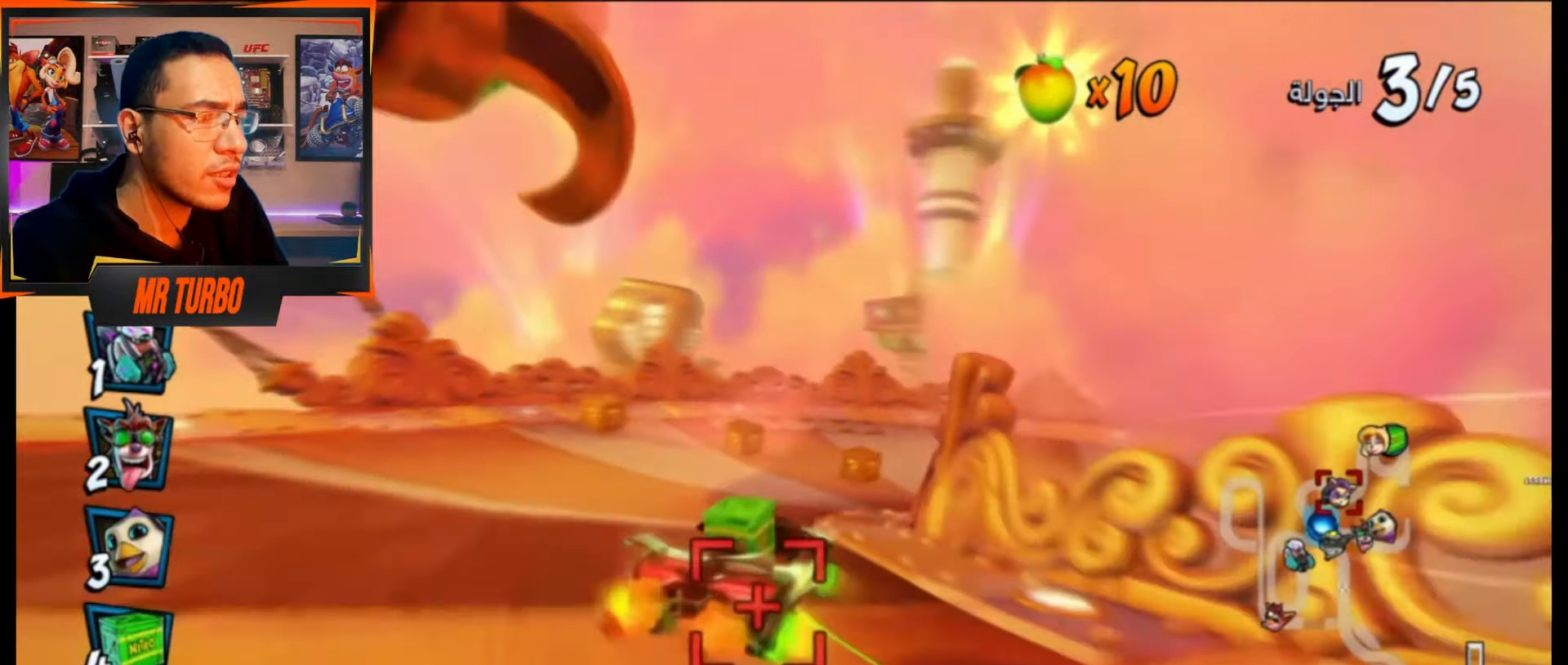
{"buttons": ["CROSS"], "events": [[17, "DPAD_DOWN", "up"], [17, "DPAD_RIGHT", "up"], [17, "R1", "up"], [17, "SQUARE", "up"], [100, "CROSS", "down"]]}
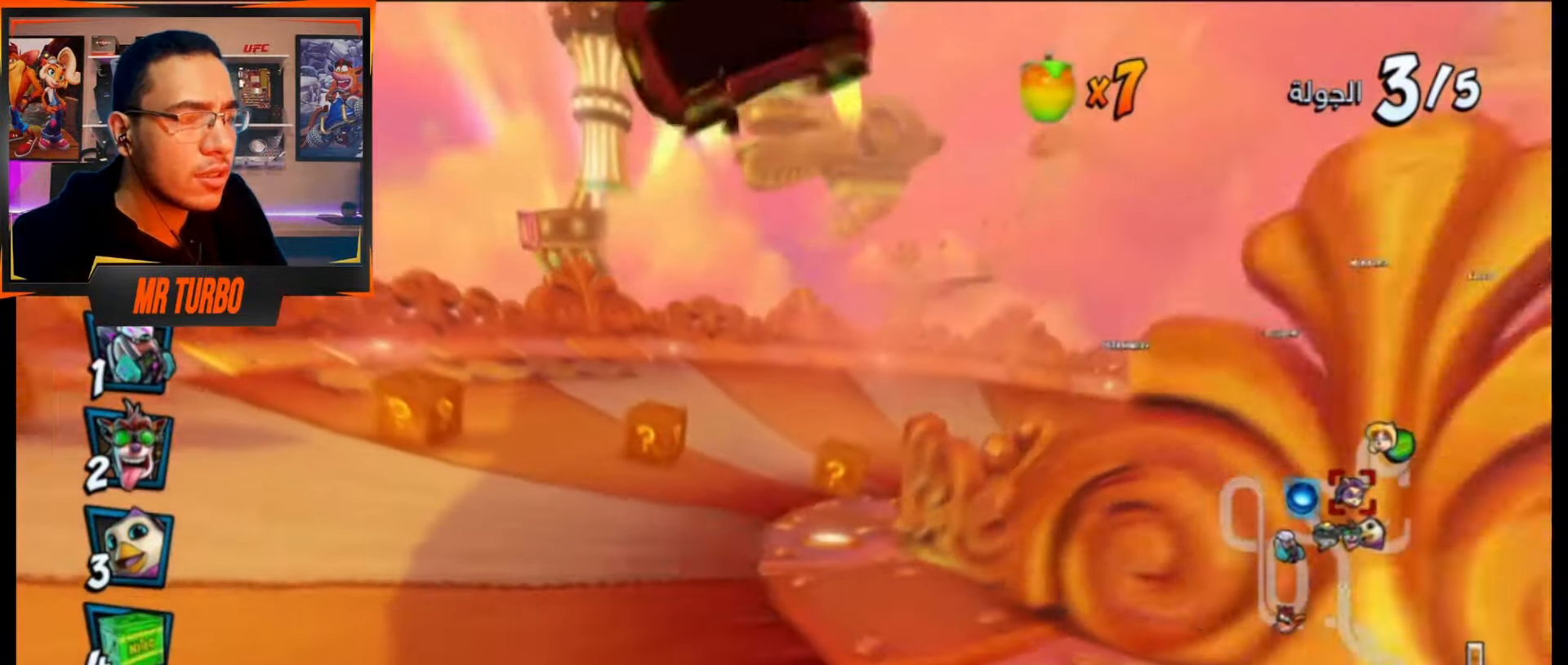
{"buttons": ["CROSS", "R2"], "events": [[250, "R2", "down"]]}
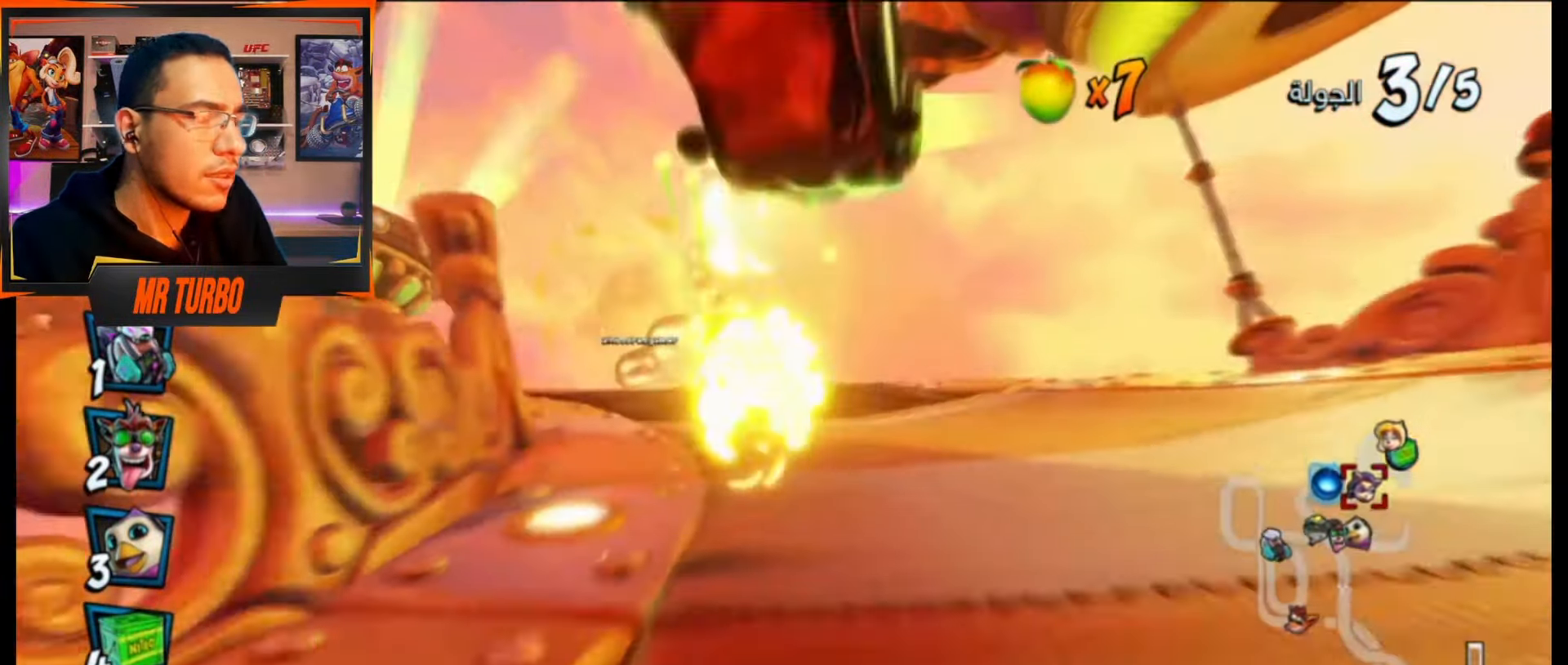
{"buttons": ["CROSS", "R2"], "events": []}
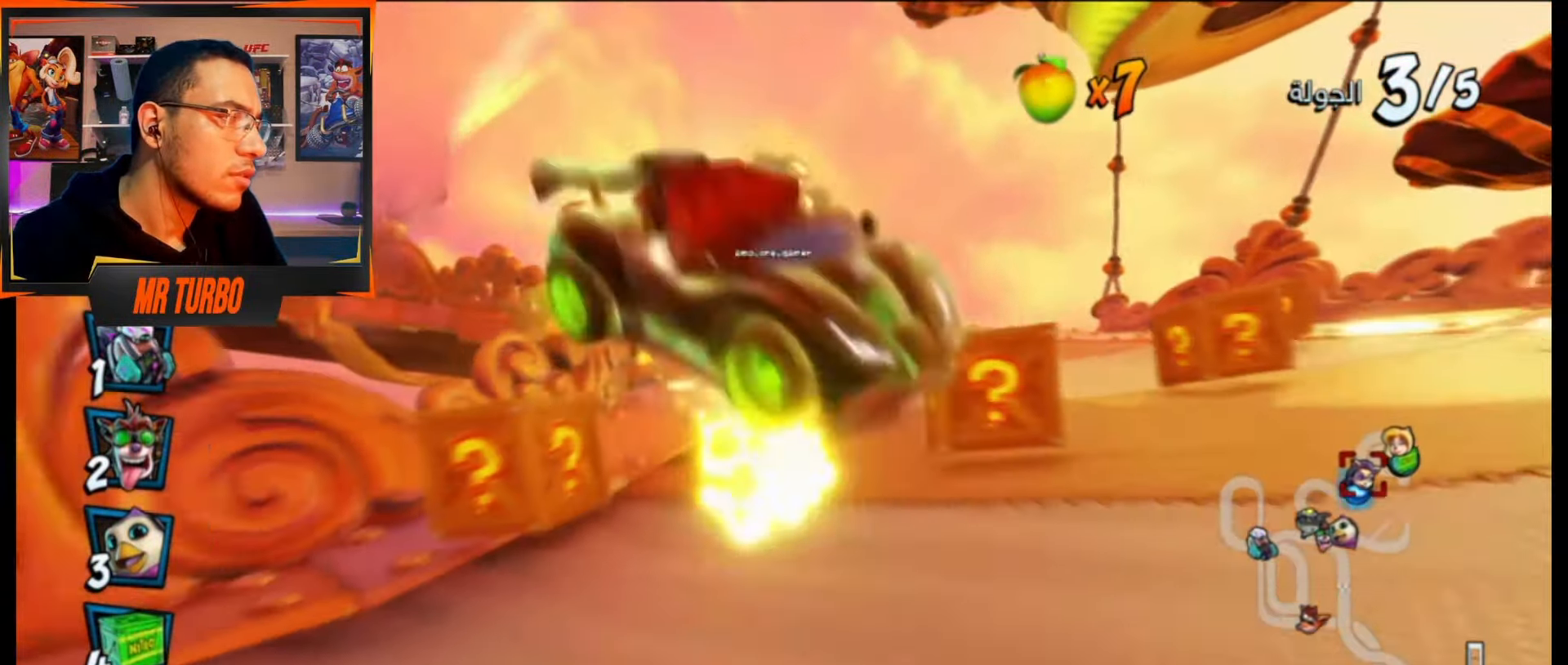
{"buttons": ["CROSS", "R2", "DPAD_RIGHT"], "events": [[350, "DPAD_RIGHT", "down"]]}